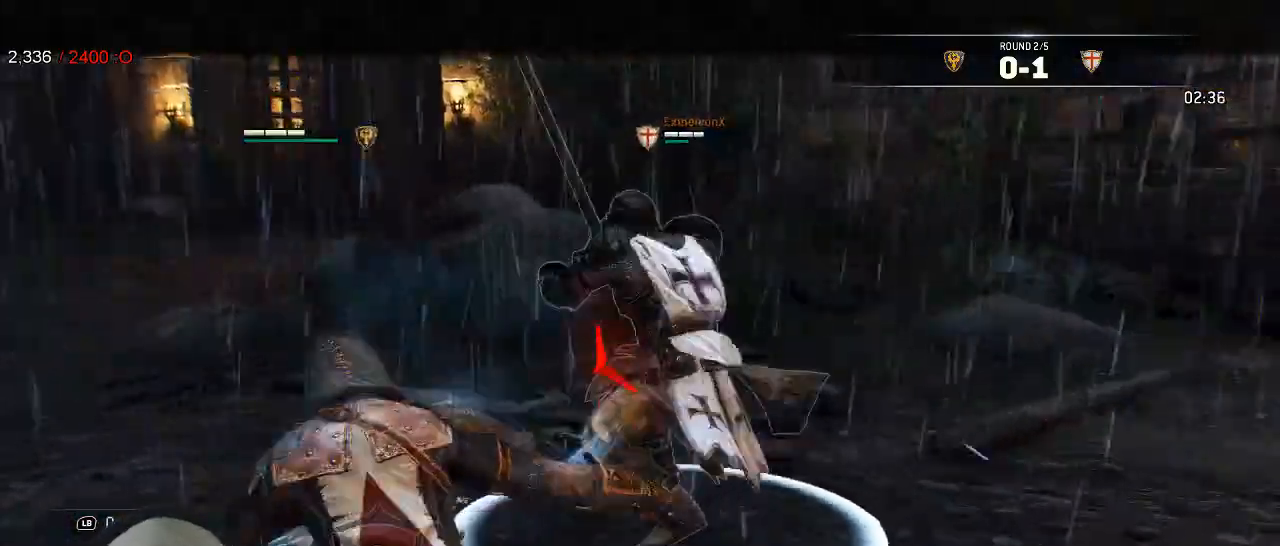
Gameplay with a controller (Xbox layout); each line is a JSON object with the inputs held at the frame after it (dt_ms = milliseconds from this image to that frame). "events" lists button and stick changes between this image and that frame as [ms after this image, input, new state], when the widget could be followed in between. Not read: A SHARE.
{"dt_ms": 500, "buttons": ["L2", "R3"], "left_stick": "left", "right_stick": "left"}
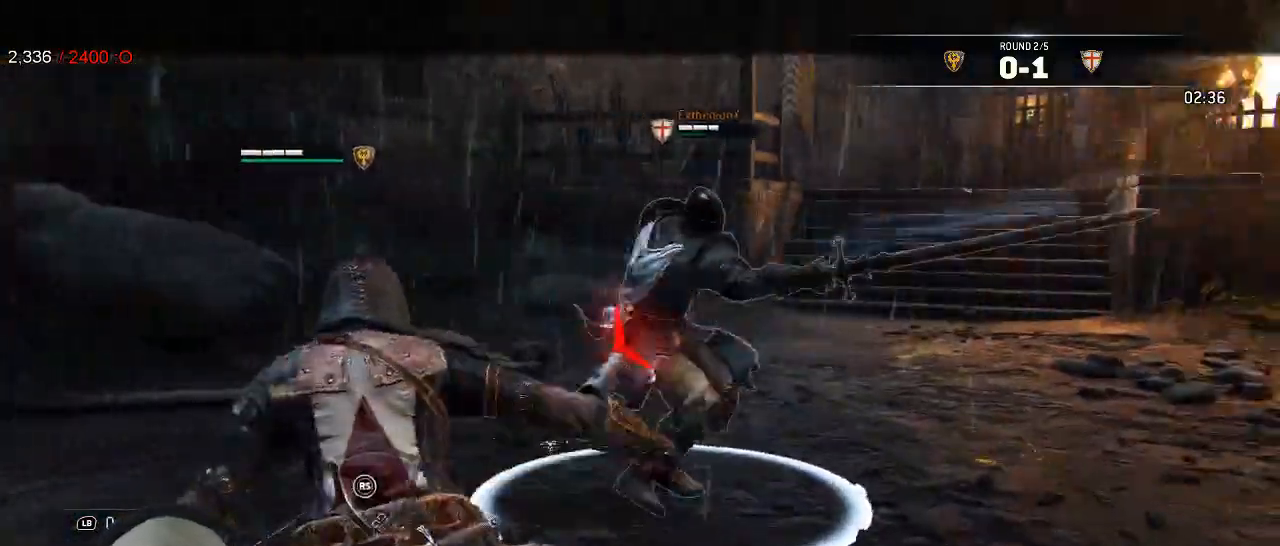
{"dt_ms": 500, "buttons": ["L2"], "left_stick": "up", "right_stick": "center"}
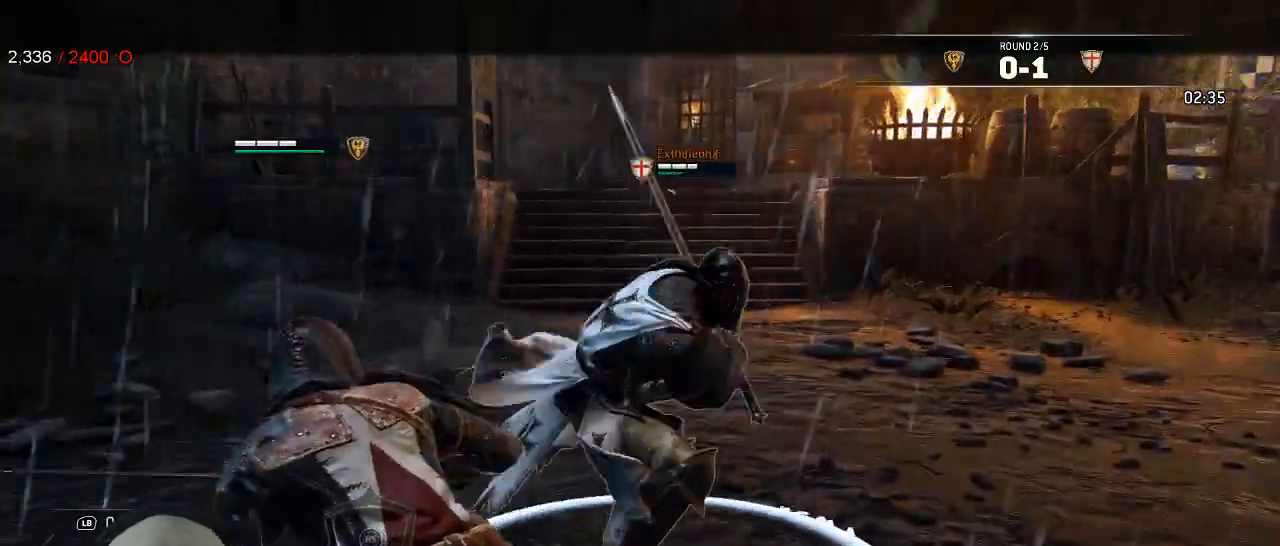
{"dt_ms": 500, "buttons": ["L2", "R1"], "left_stick": "center", "right_stick": "center"}
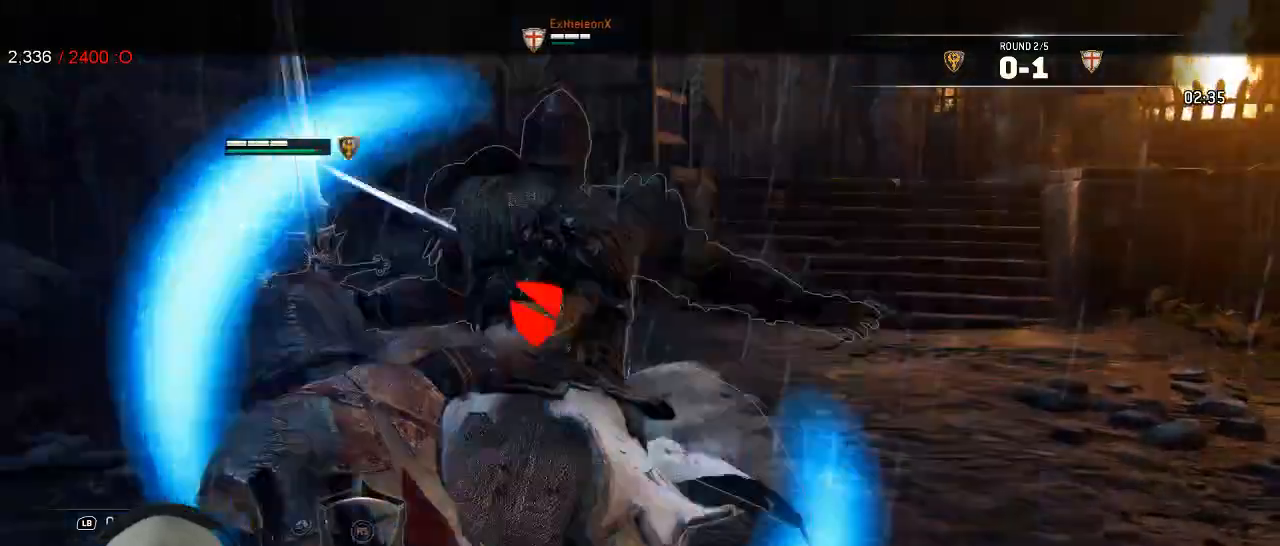
{"dt_ms": 500, "buttons": ["L2", "R1"], "left_stick": "center", "right_stick": "center", "events": [[117, "R1", "up"], [500, "R1", "down"]]}
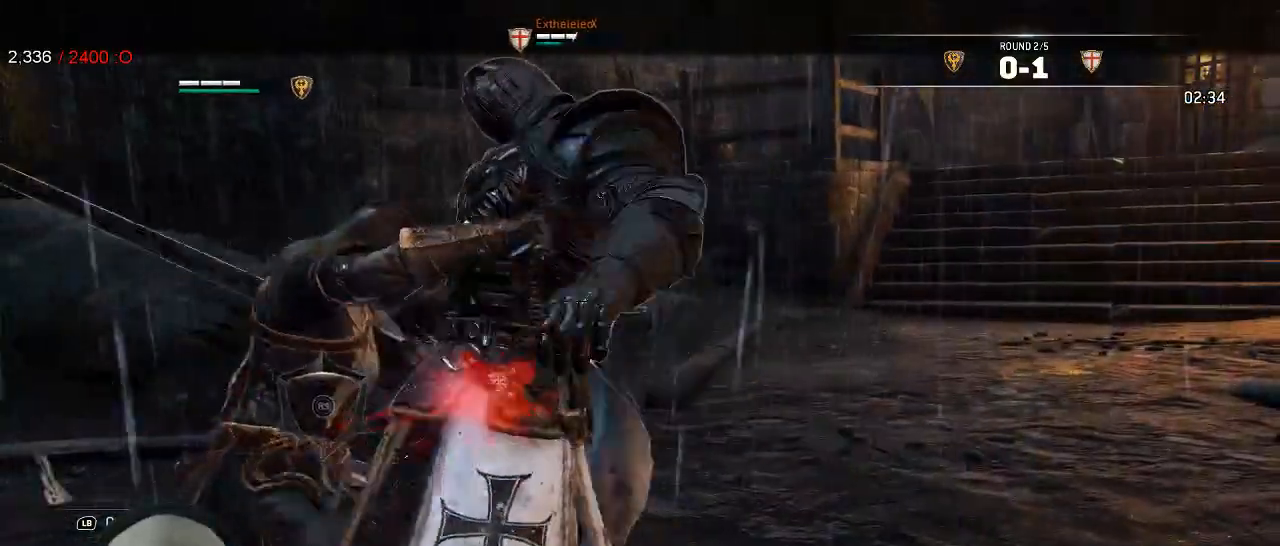
{"dt_ms": 500, "buttons": ["L2", "R1"], "left_stick": "center", "right_stick": "center", "events": [[133, "R1", "up"], [350, "R1", "down"]]}
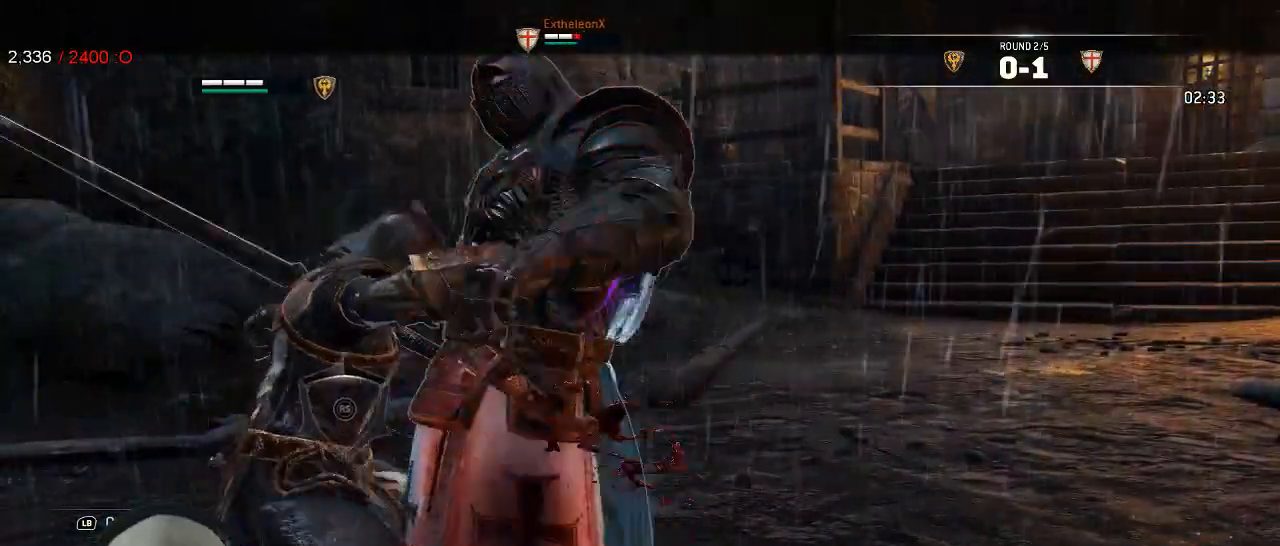
{"dt_ms": 1000, "buttons": ["L2"], "left_stick": "down-left", "right_stick": "center"}
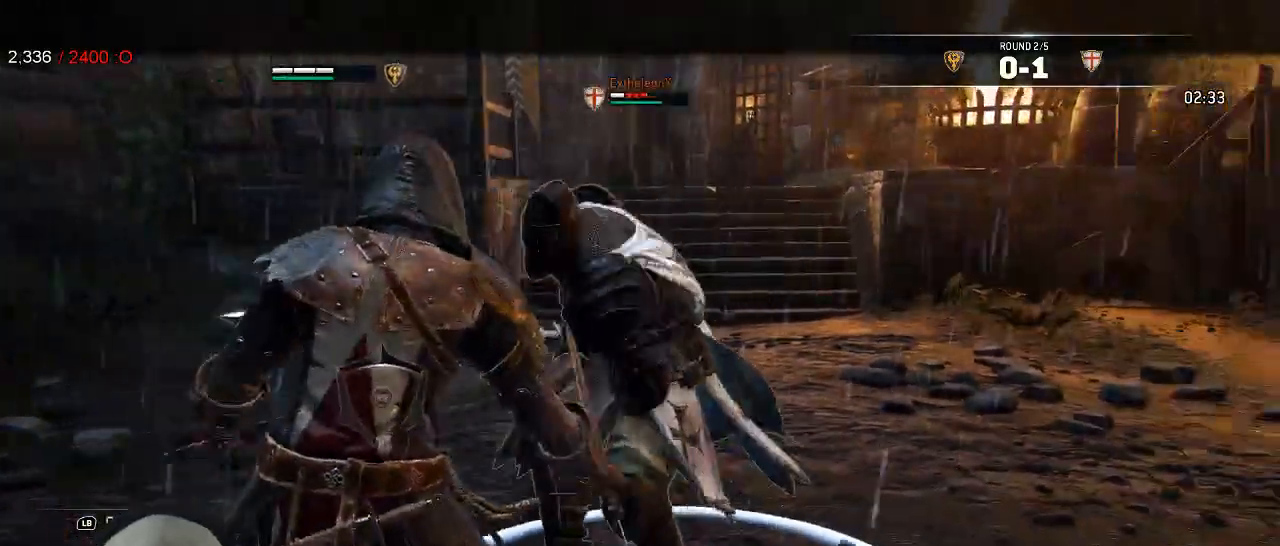
{"dt_ms": 500, "buttons": ["L2"], "left_stick": "down", "right_stick": "center"}